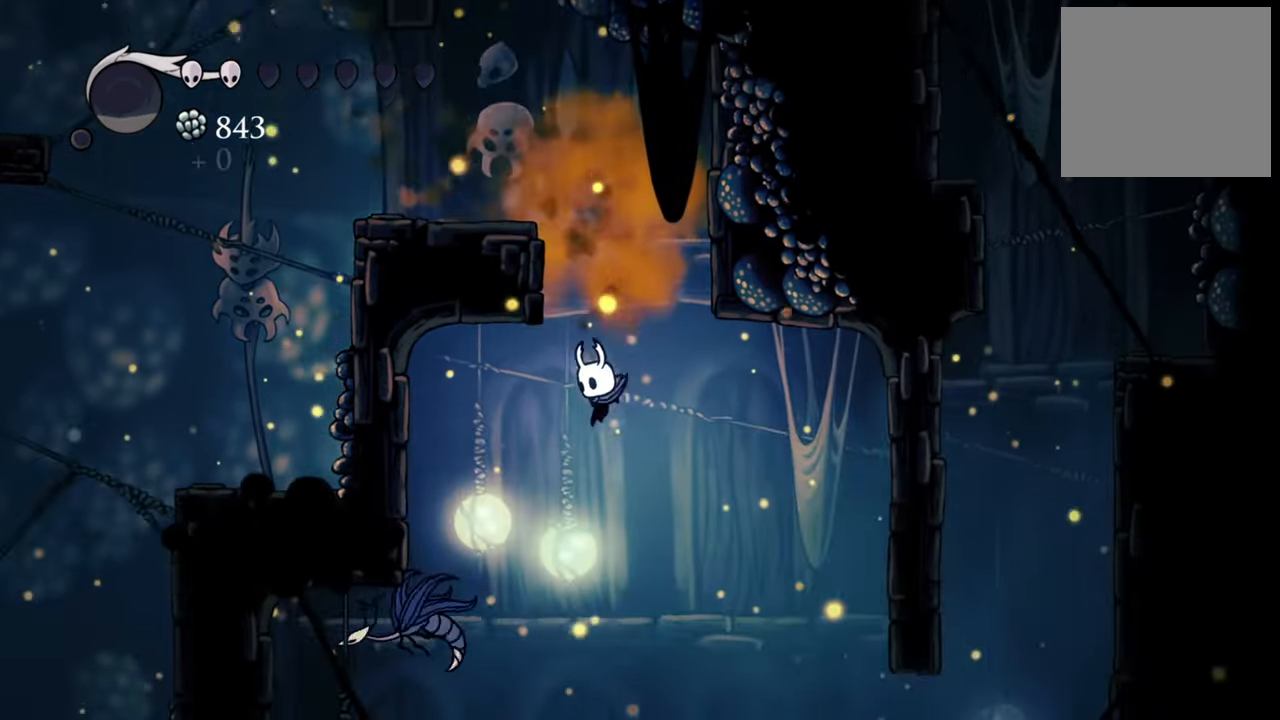
Gameplay with a controller (Xbox layout); each line is a JSON object with the inputs held at the frame after it. "events" lists button and stick changes between this image and that frame as [ms after this image, input, new state], when the widget could be followed in between. Not read: left_stick right_stick.
{"buttons": [], "events": [[240, "X", "down"], [340, "X", "up"], [380, "DPAD_LEFT", "up"]]}
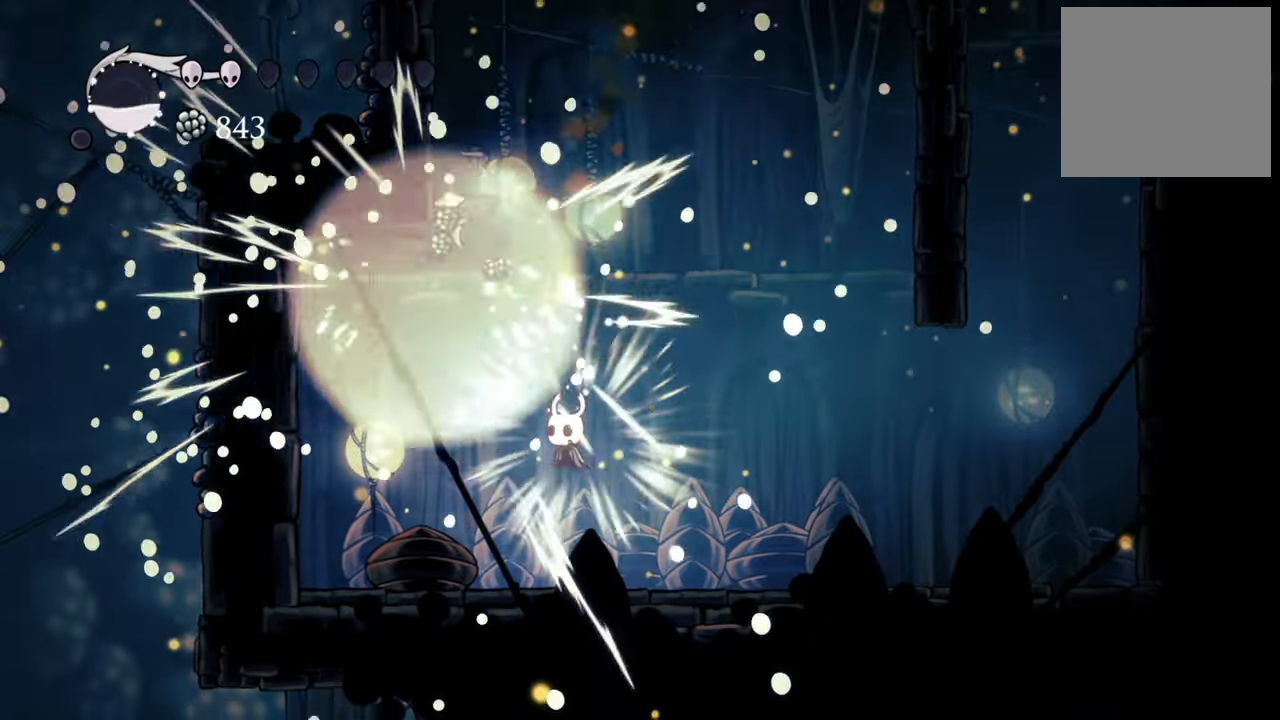
{"buttons": ["B"], "events": [[420, "B", "down"]]}
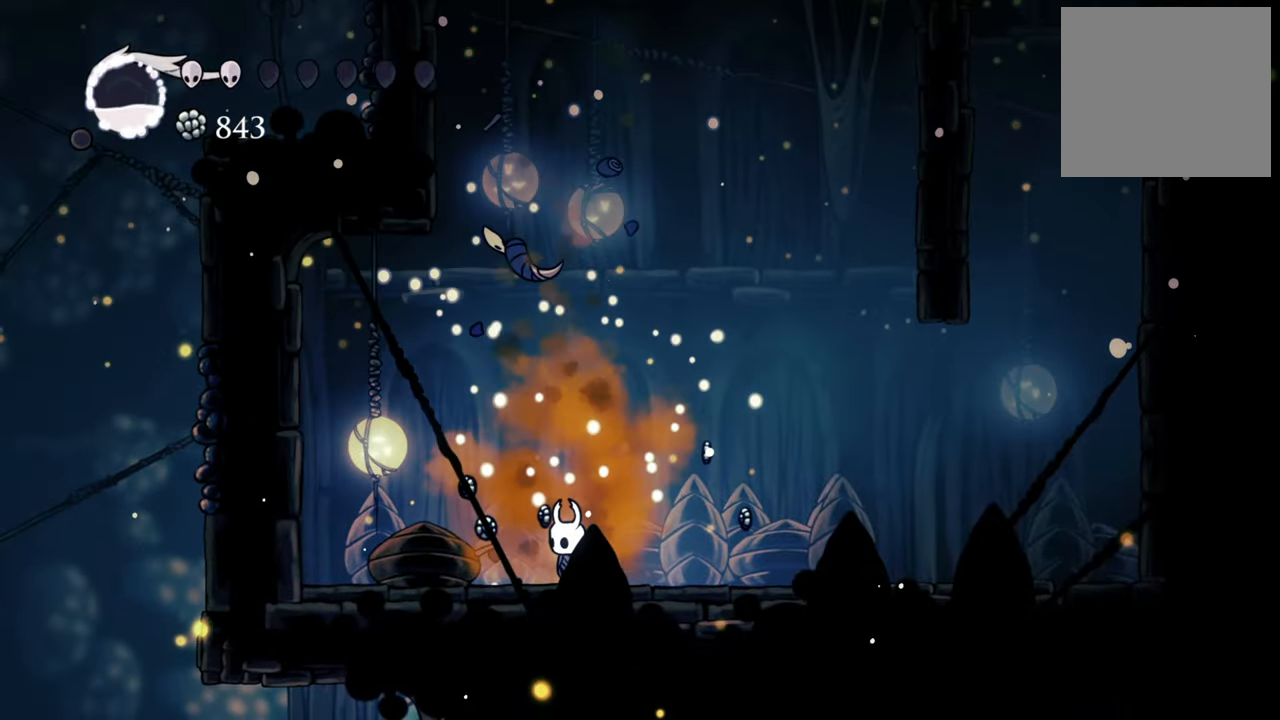
{"buttons": ["B"], "events": []}
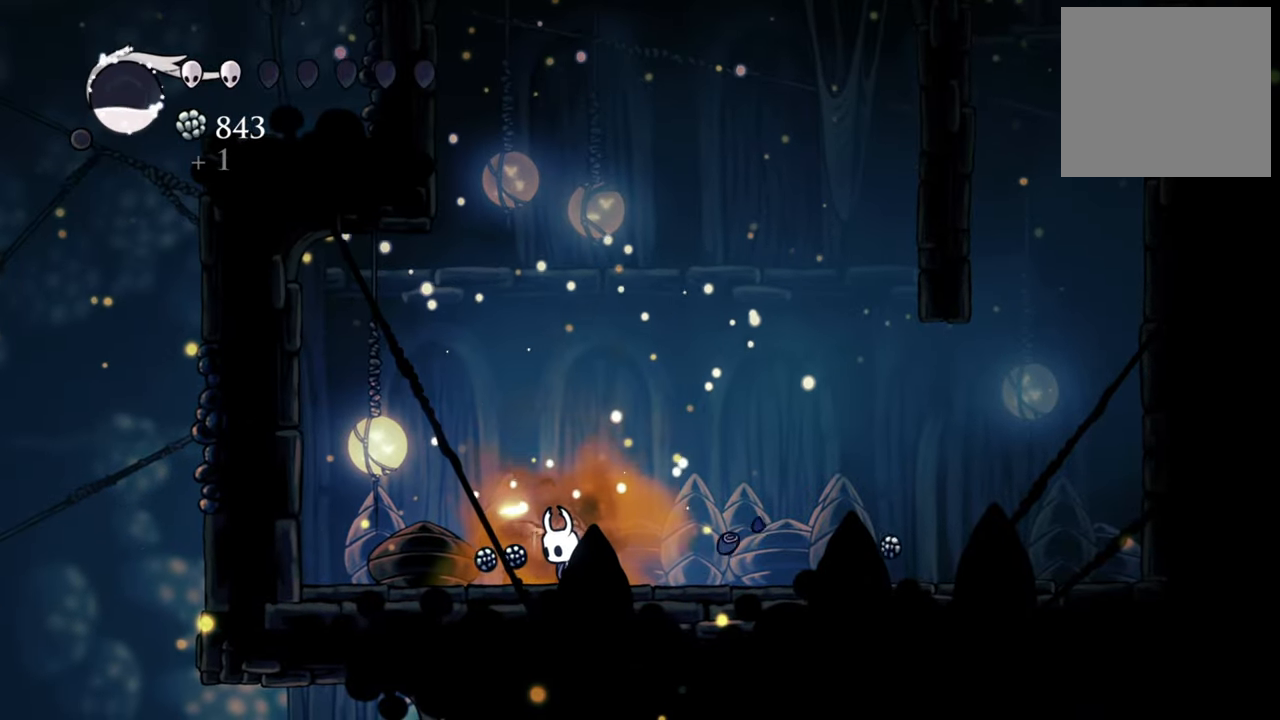
{"buttons": ["B"], "events": []}
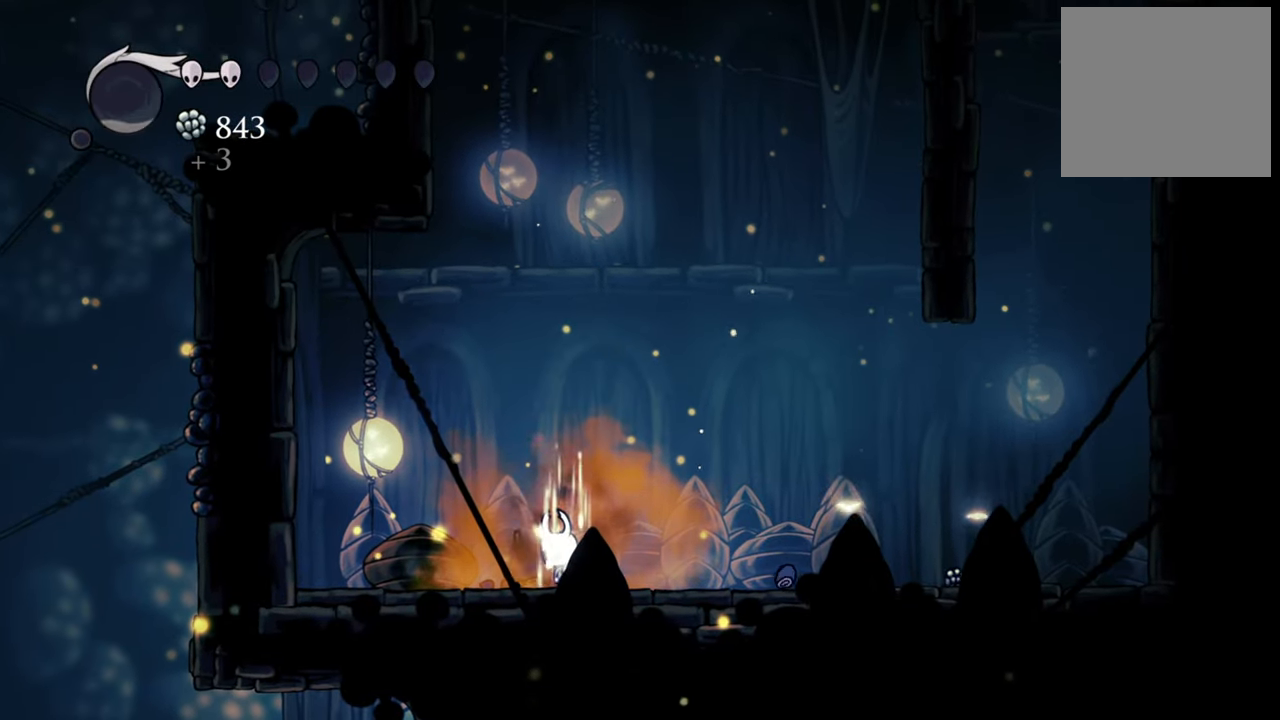
{"buttons": ["B"], "events": []}
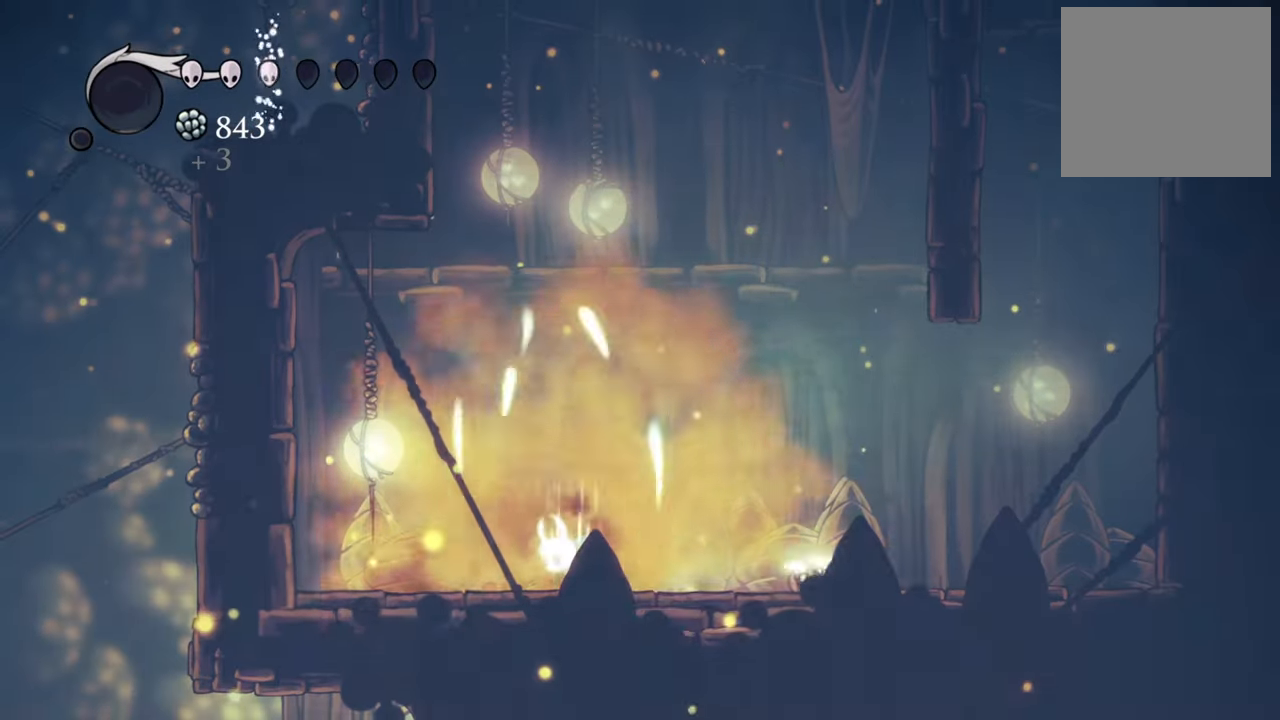
{"buttons": ["R2", "DPAD_RIGHT"]}
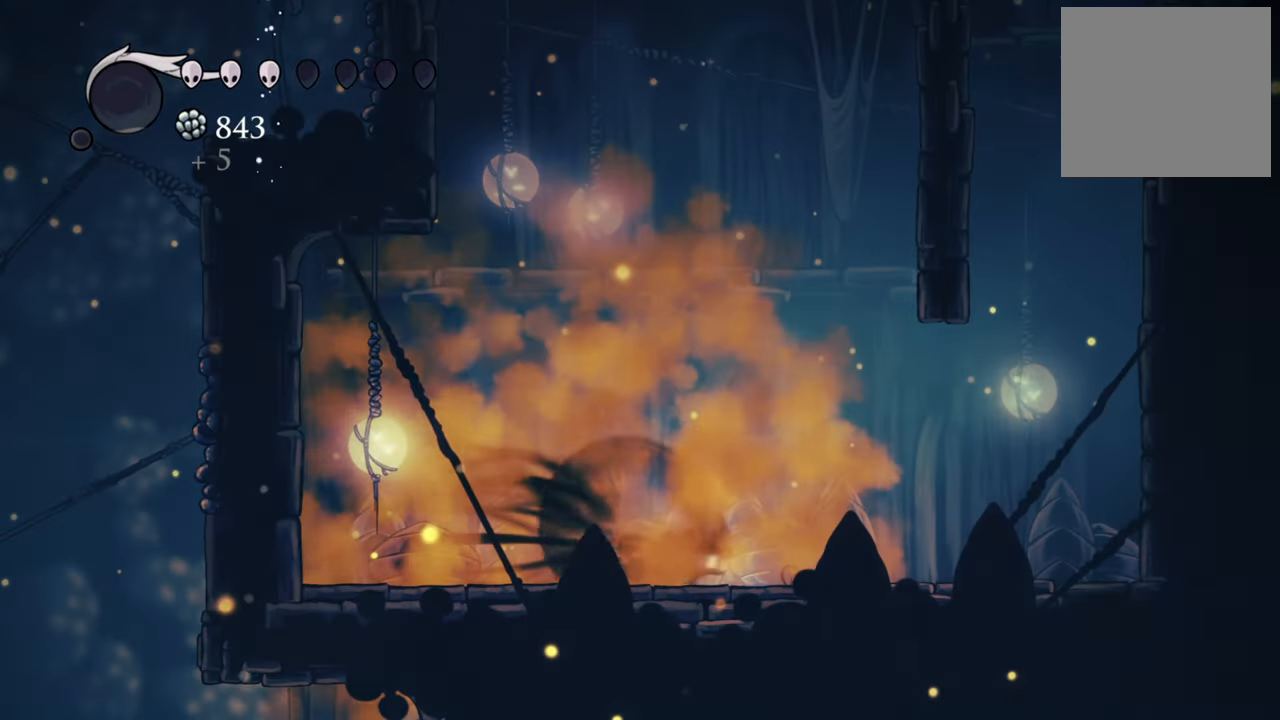
{"buttons": ["DPAD_RIGHT"], "events": [[200, "R2", "up"]]}
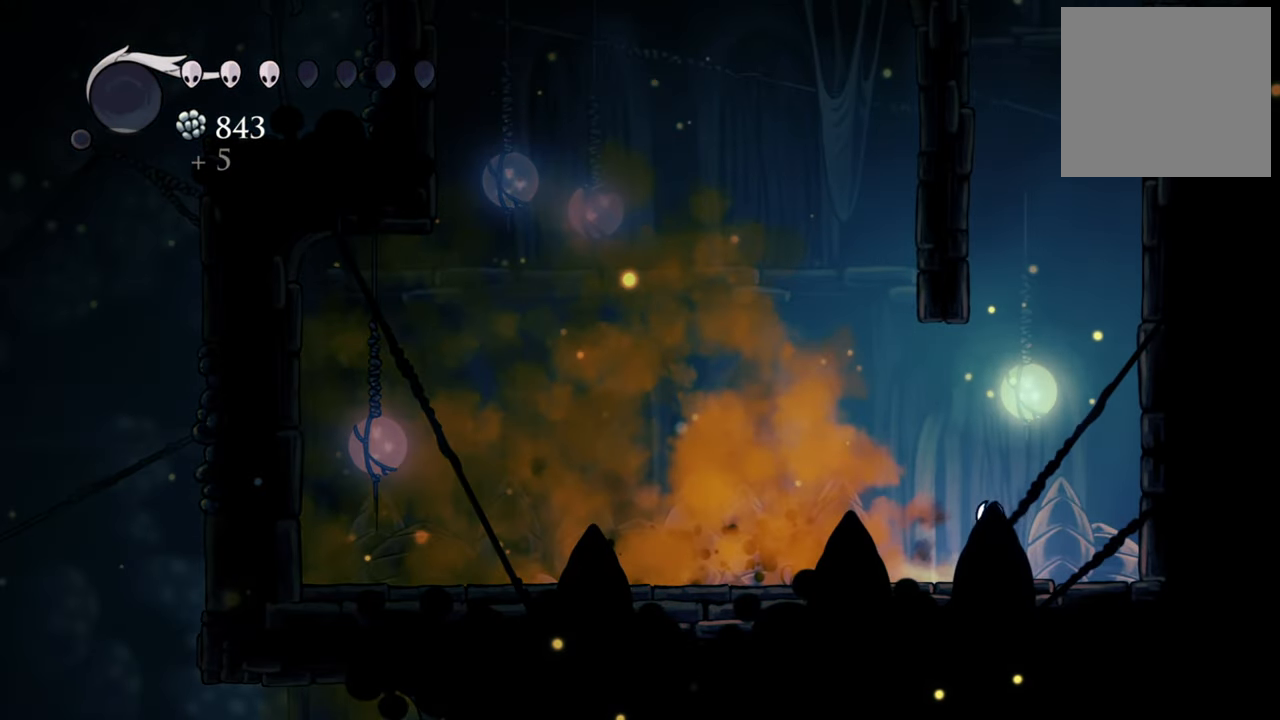
{"buttons": [], "events": [[40, "A", "down"], [100, "DPAD_RIGHT", "up"], [440, "A", "up"]]}
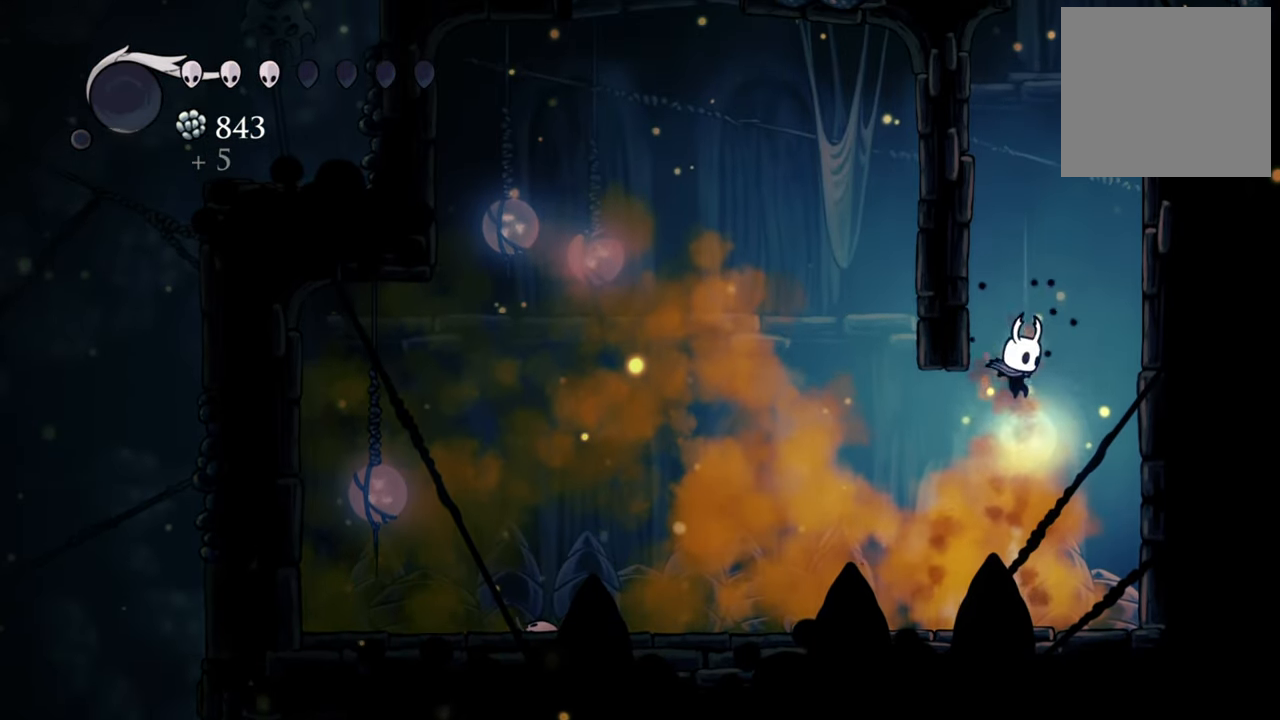
{"buttons": ["DPAD_LEFT"], "events": [[40, "A", "down"], [320, "DPAD_LEFT", "down"], [400, "A", "up"]]}
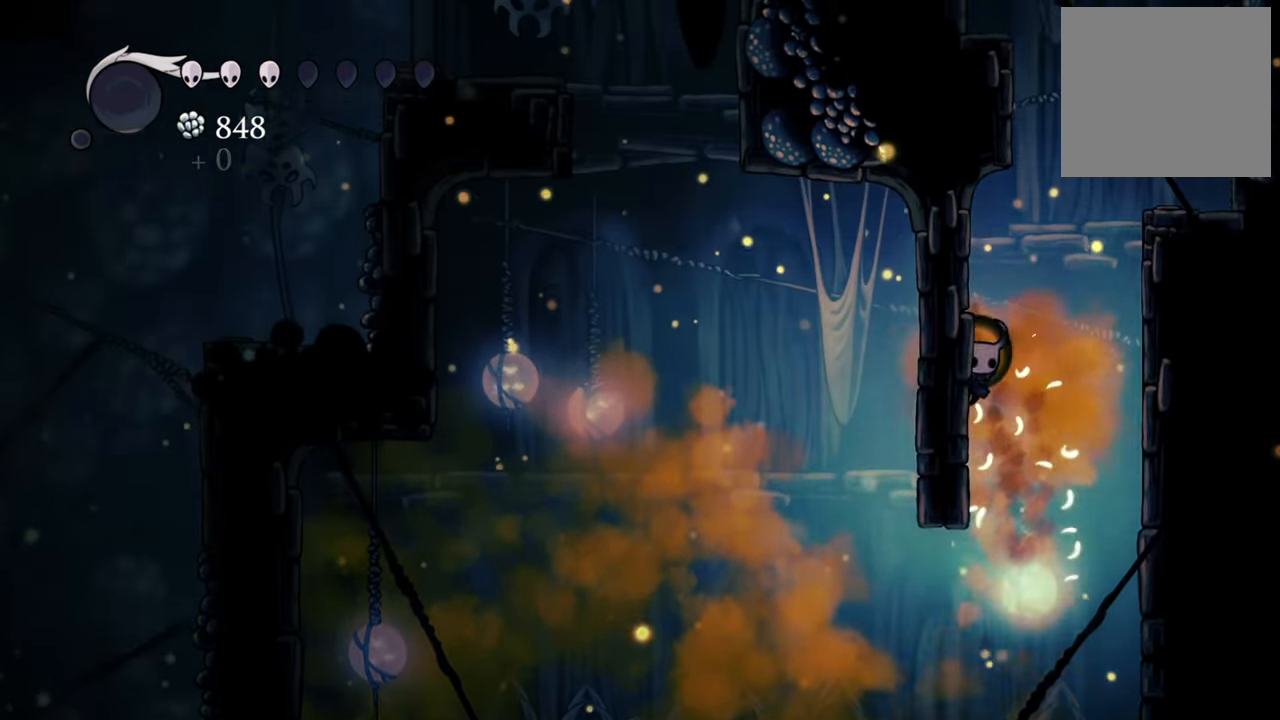
{"buttons": ["A"], "events": [[60, "A", "down"], [260, "A", "up"], [300, "DPAD_LEFT", "up"], [480, "A", "down"]]}
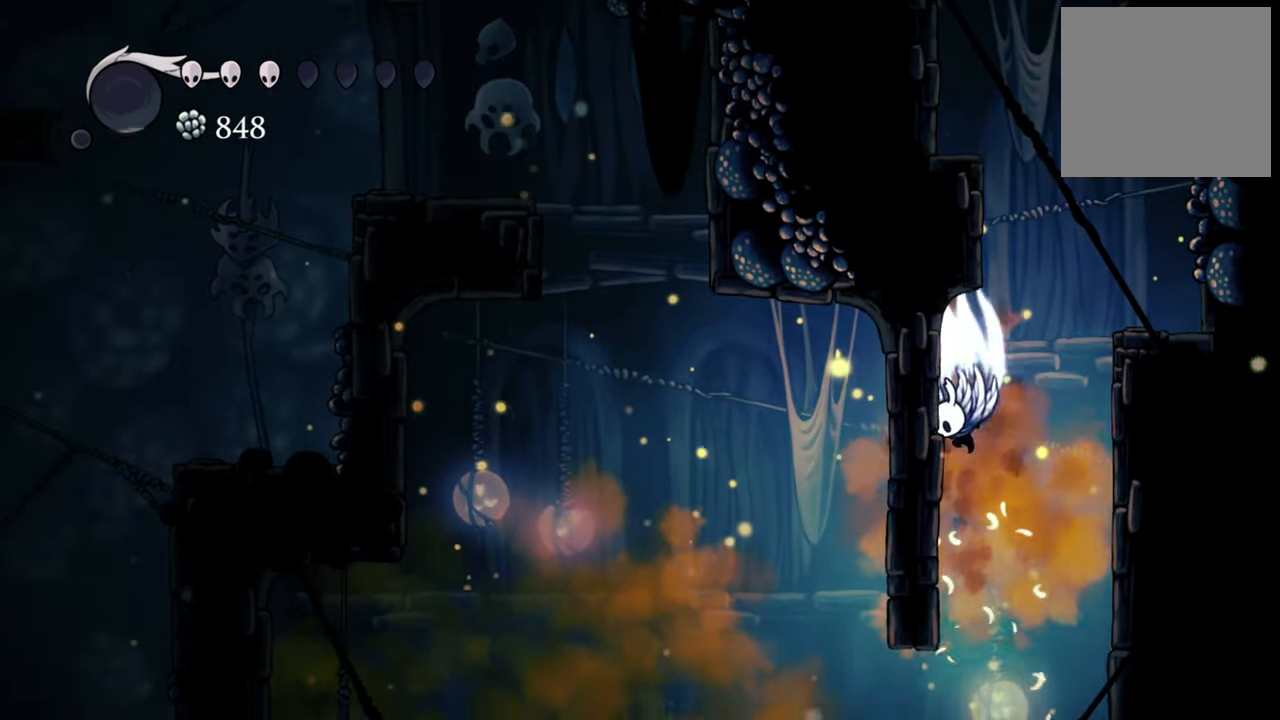
{"buttons": ["R2", "DPAD_RIGHT"], "events": [[40, "DPAD_RIGHT", "down"], [220, "DPAD_DOWN", "down"], [280, "DPAD_DOWN", "up"], [360, "A", "up"], [420, "R2", "down"]]}
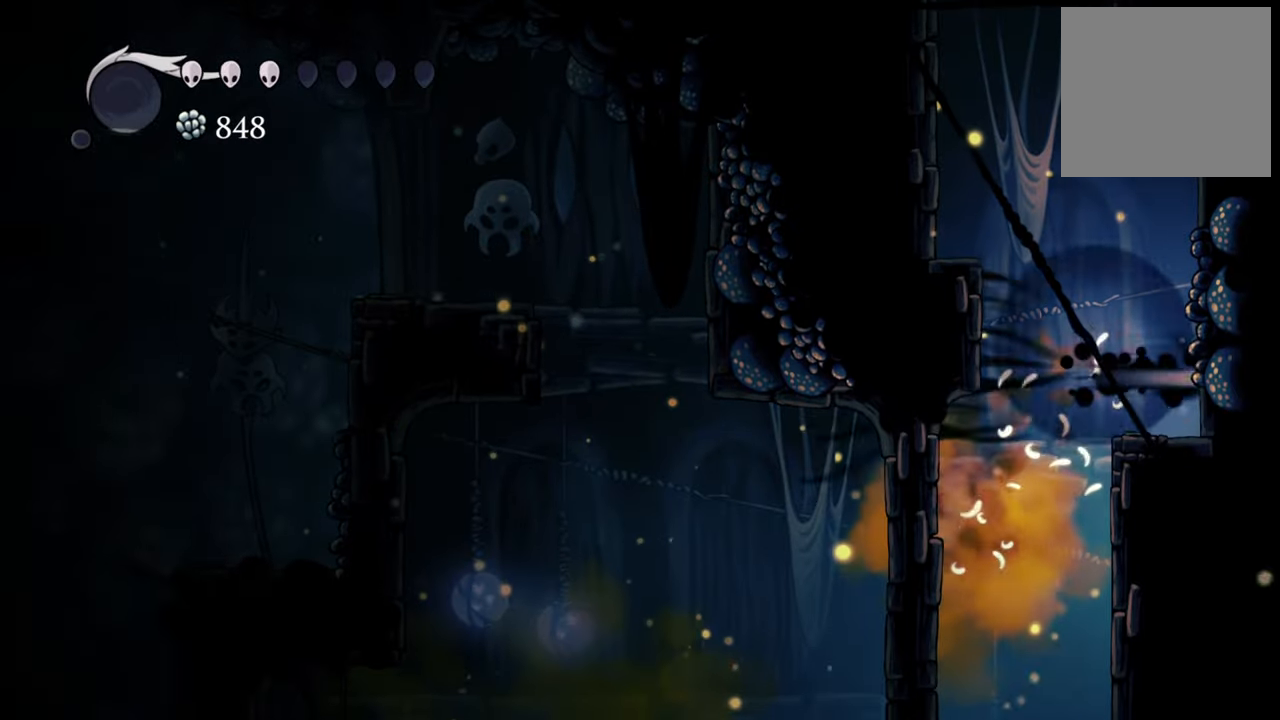
{"buttons": ["A", "DPAD_LEFT"], "events": [[80, "DPAD_RIGHT", "up"], [120, "R2", "up"], [300, "A", "down"], [320, "DPAD_LEFT", "down"]]}
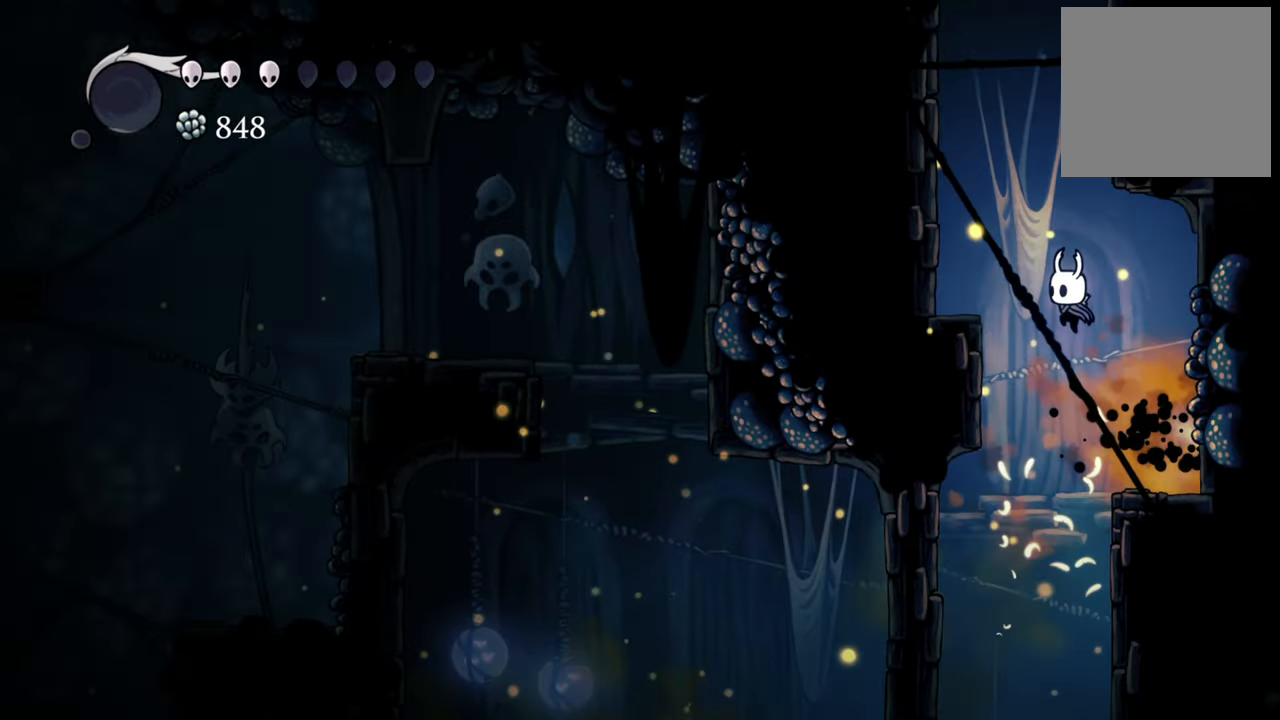
{"buttons": ["A", "DPAD_LEFT"], "events": [[220, "A", "up"], [400, "A", "down"]]}
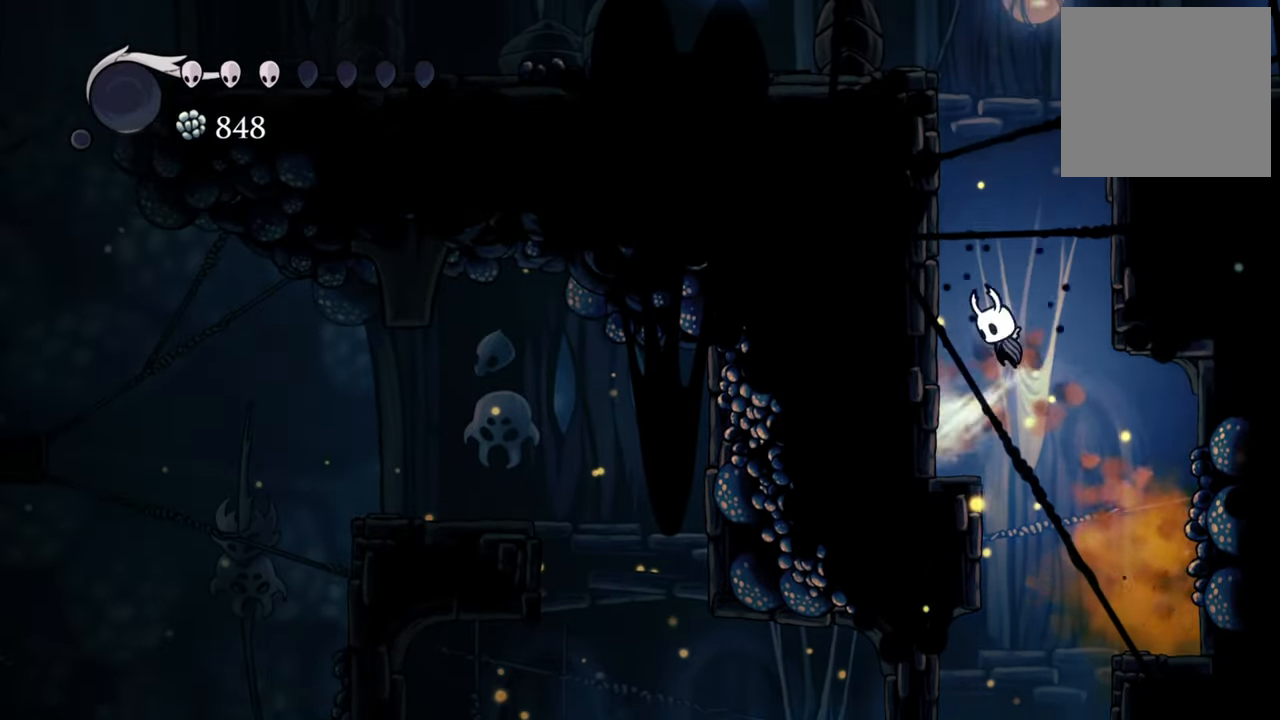
{"buttons": ["A", "DPAD_LEFT"], "events": [[240, "A", "up"], [360, "A", "down"]]}
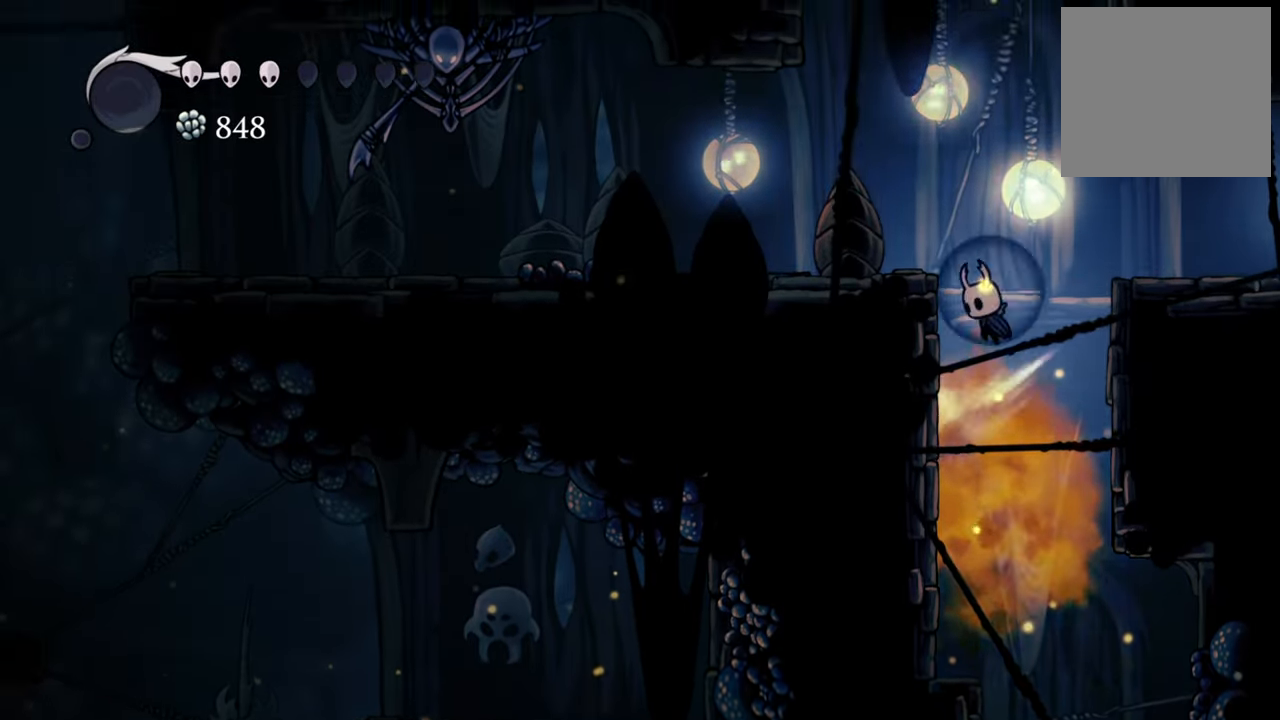
{"buttons": ["DPAD_LEFT"], "events": [[200, "A", "up"]]}
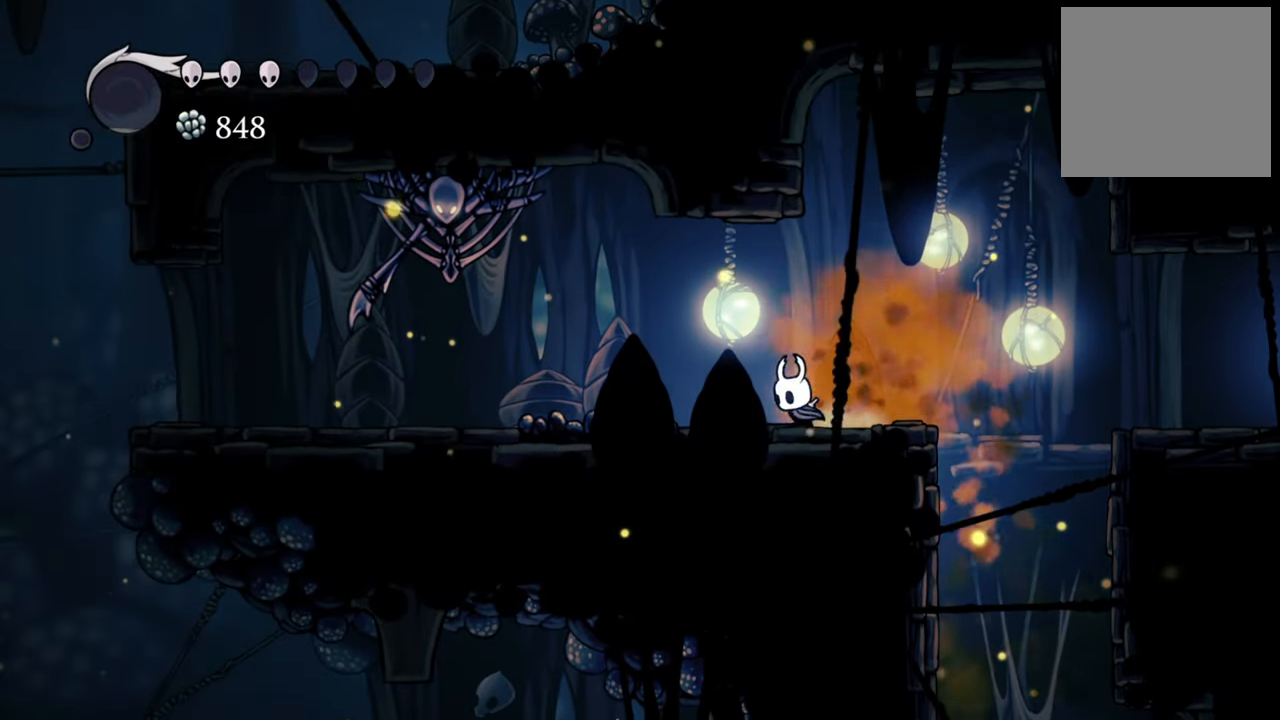
{"buttons": ["DPAD_LEFT"], "events": [[60, "DPAD_LEFT", "up"], [220, "DPAD_LEFT", "down"]]}
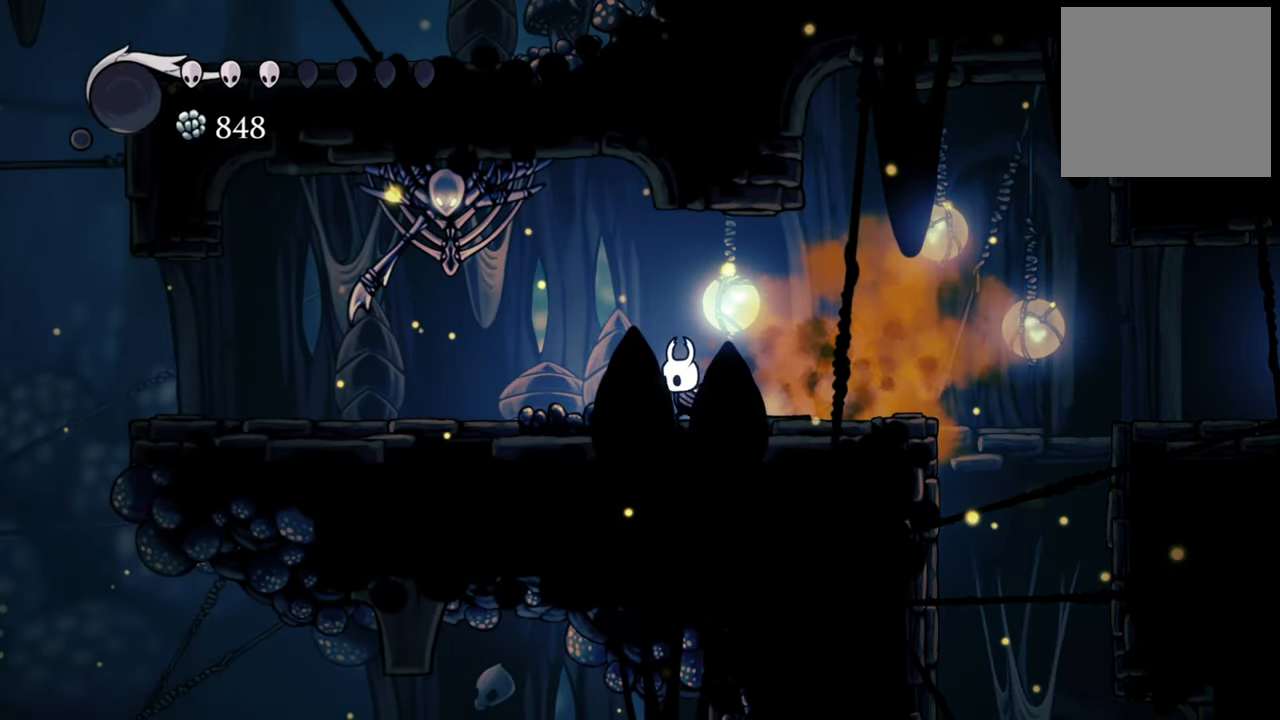
{"buttons": ["A", "DPAD_RIGHT"], "events": [[80, "DPAD_LEFT", "up"], [240, "DPAD_RIGHT", "down"], [500, "A", "down"]]}
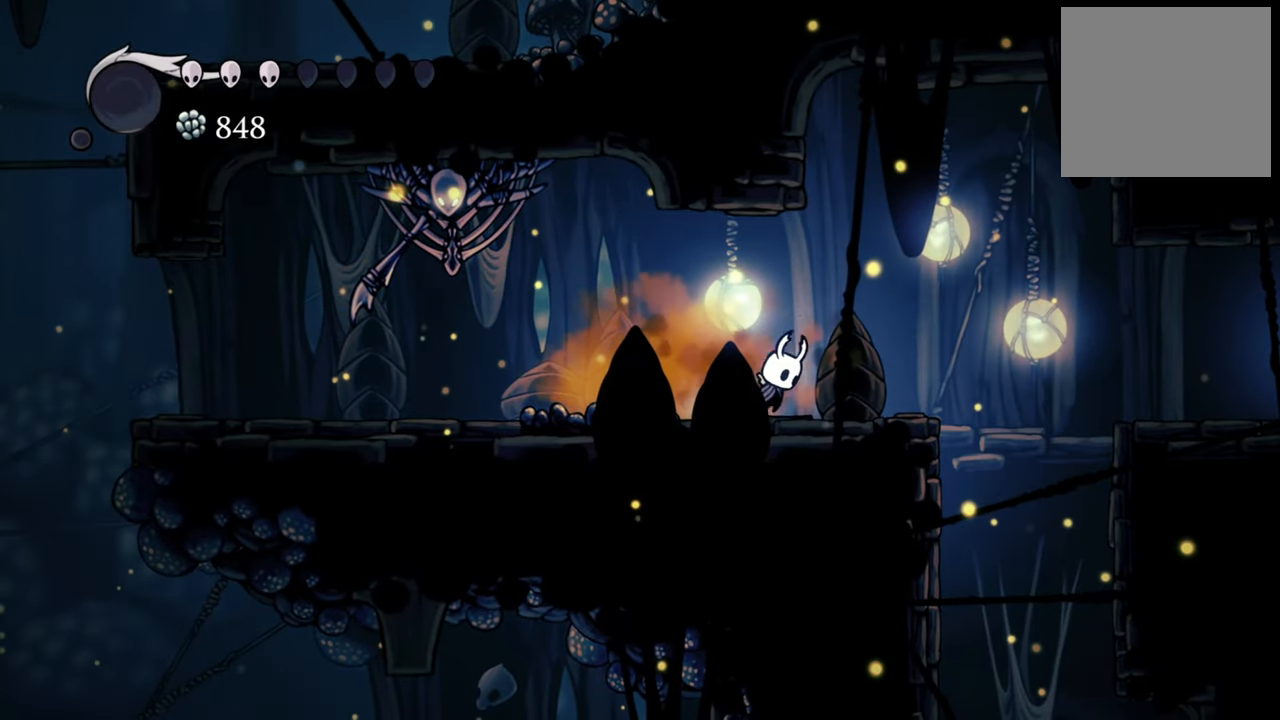
{"buttons": ["DPAD_RIGHT"], "events": [[120, "DPAD_DOWN", "down"], [220, "DPAD_DOWN", "up"], [260, "A", "up"]]}
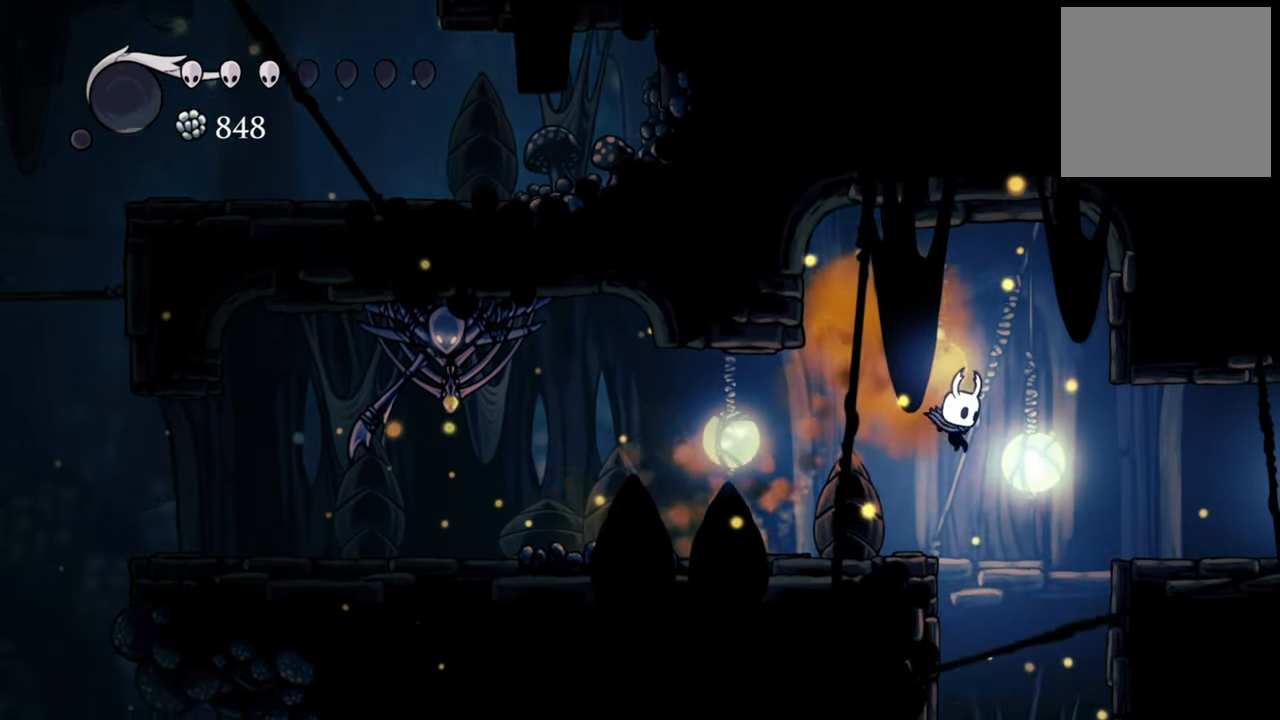
{"buttons": ["DPAD_RIGHT"], "events": [[160, "R2", "down"], [380, "R2", "up"]]}
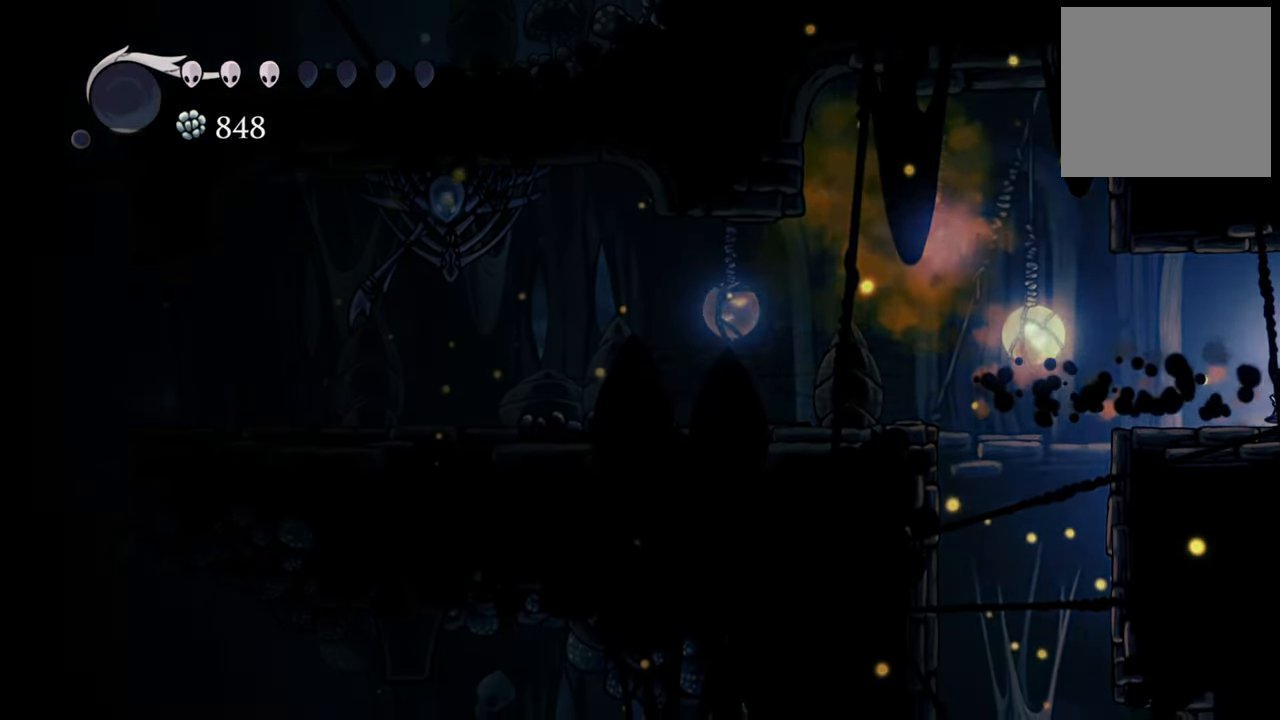
{"buttons": ["DPAD_RIGHT"], "events": []}
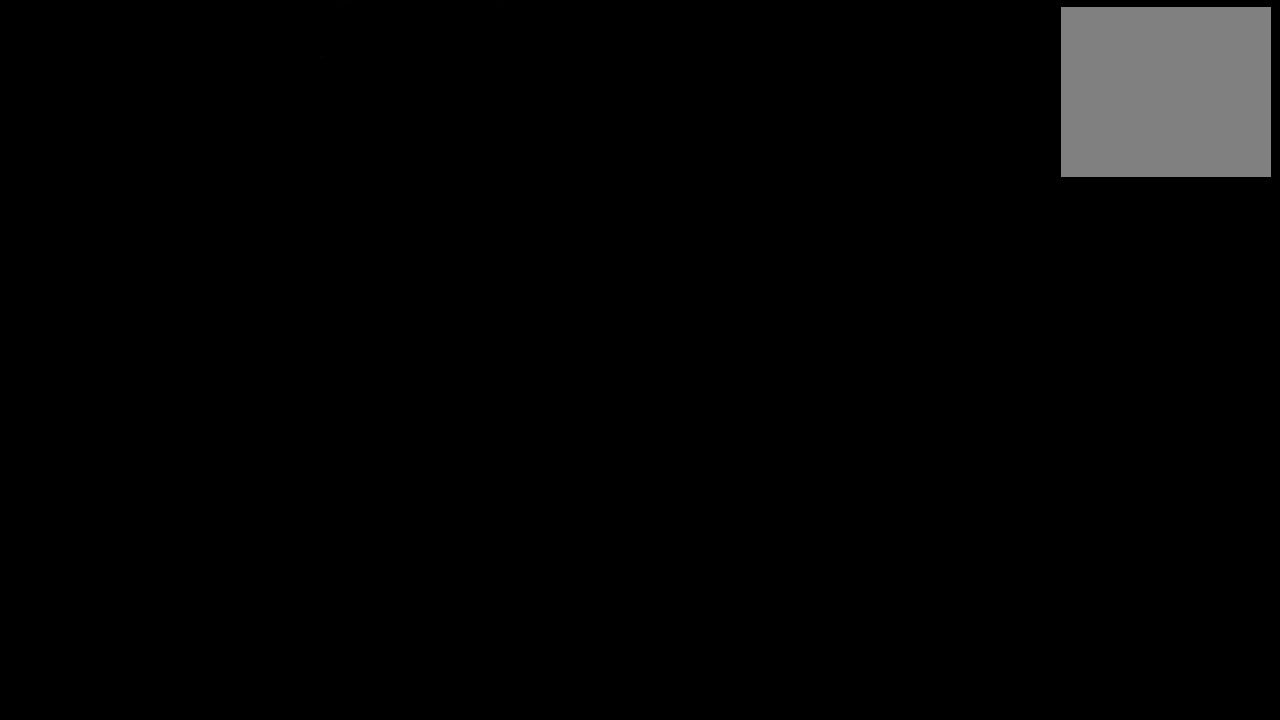
{"buttons": [], "events": [[340, "DPAD_RIGHT", "up"]]}
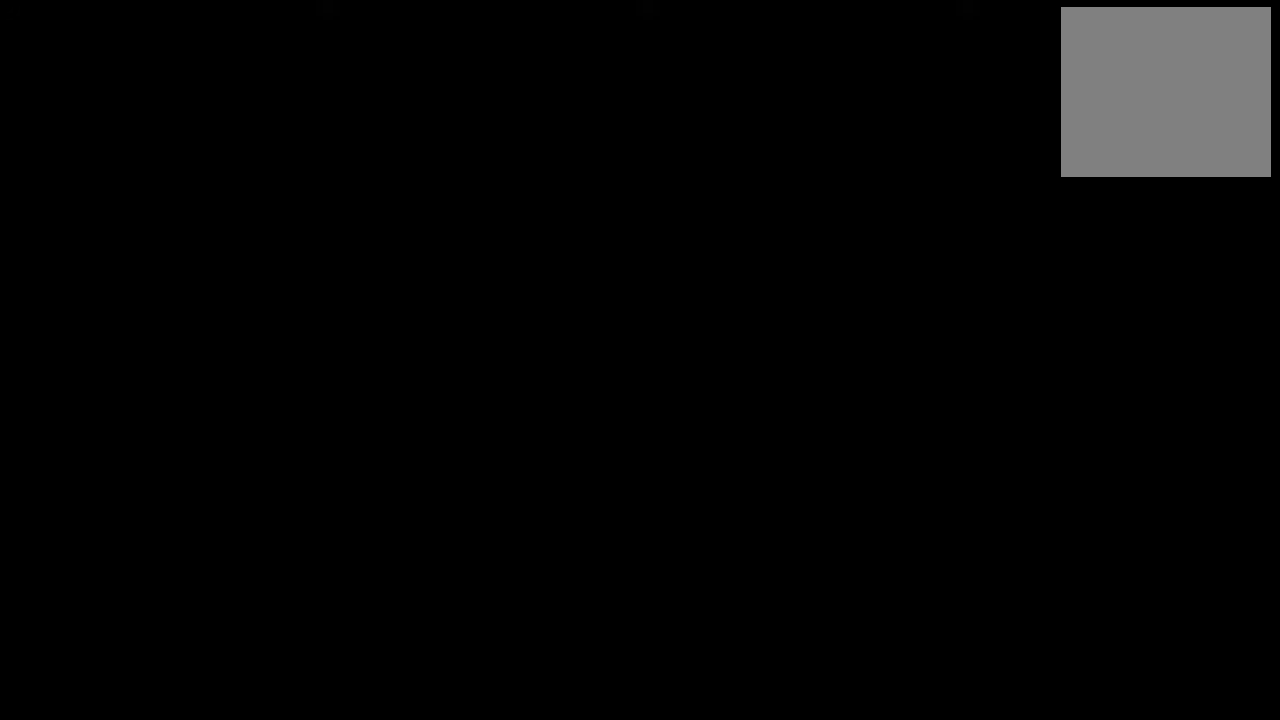
{"buttons": [], "events": []}
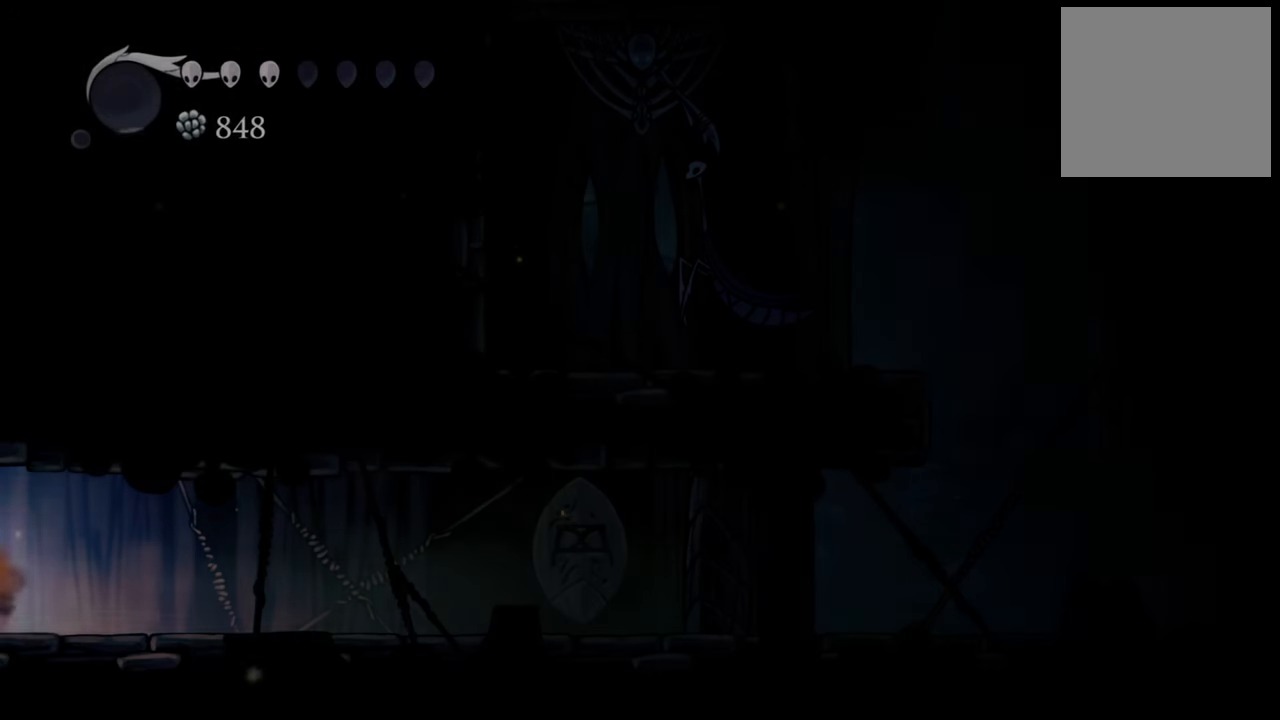
{"buttons": [], "events": []}
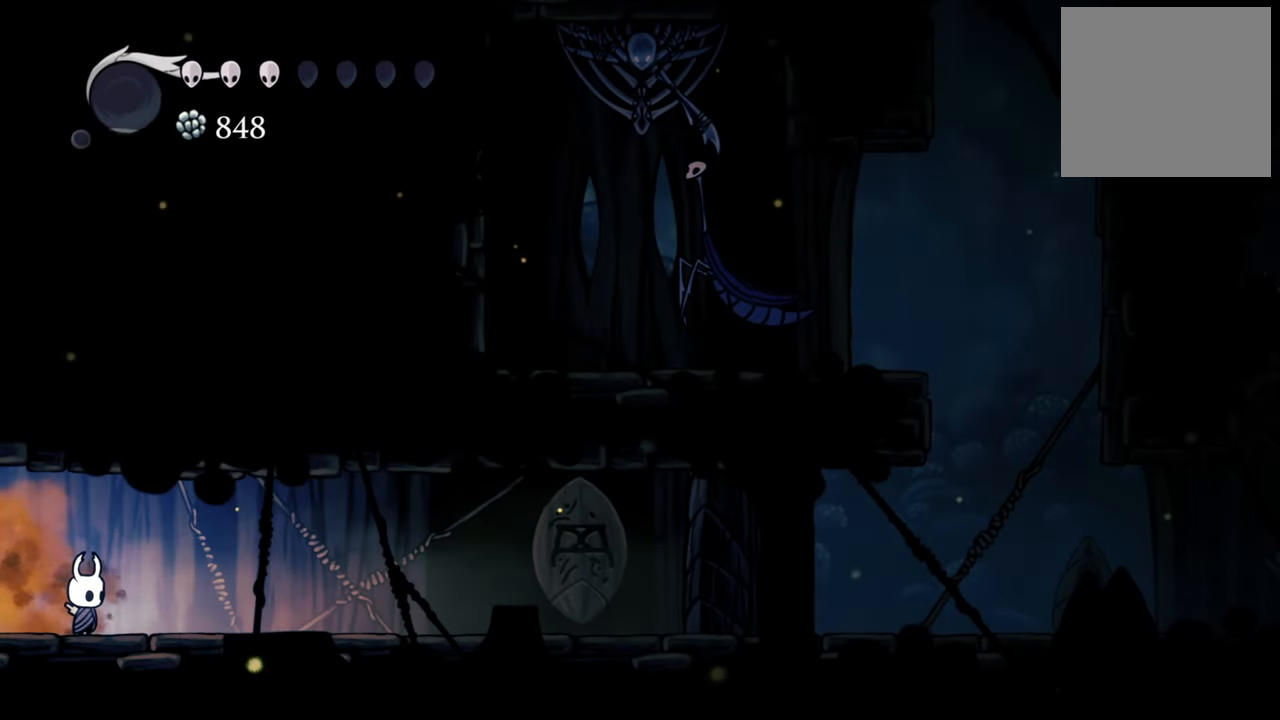
{"buttons": ["R2", "DPAD_RIGHT"], "events": [[360, "DPAD_RIGHT", "down"], [380, "R2", "down"]]}
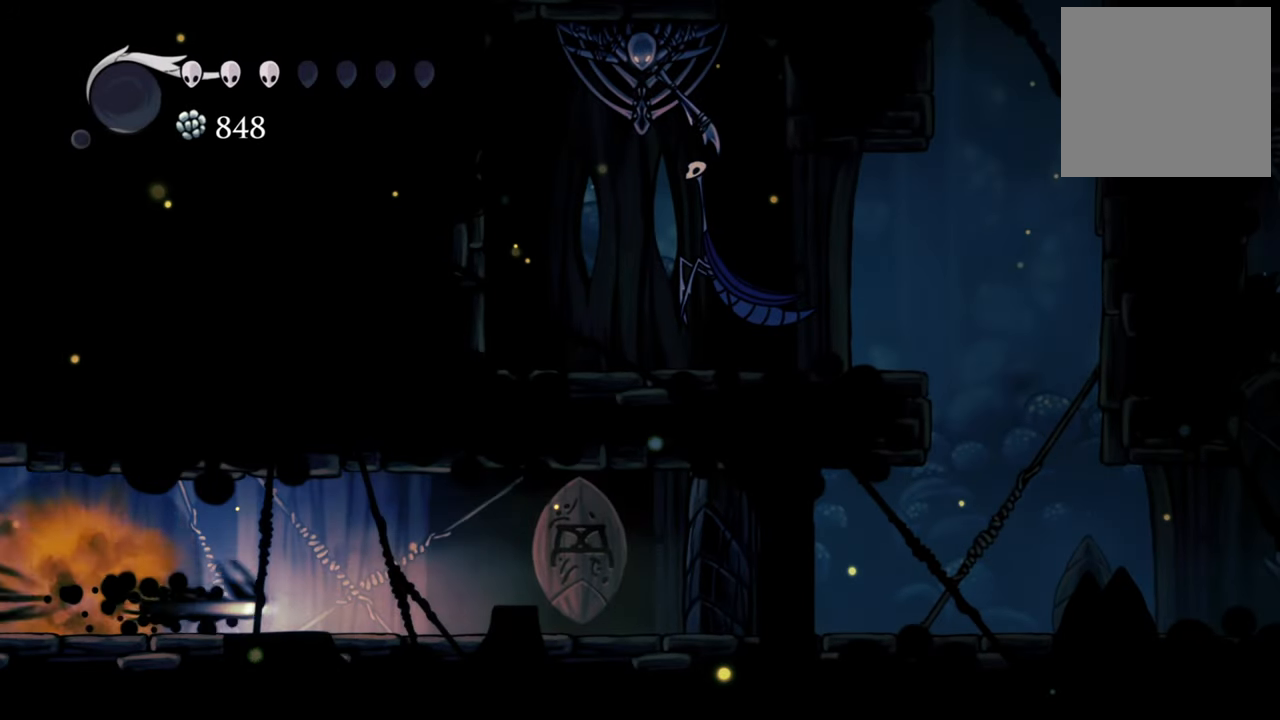
{"buttons": ["DPAD_RIGHT"], "events": [[140, "R2", "up"]]}
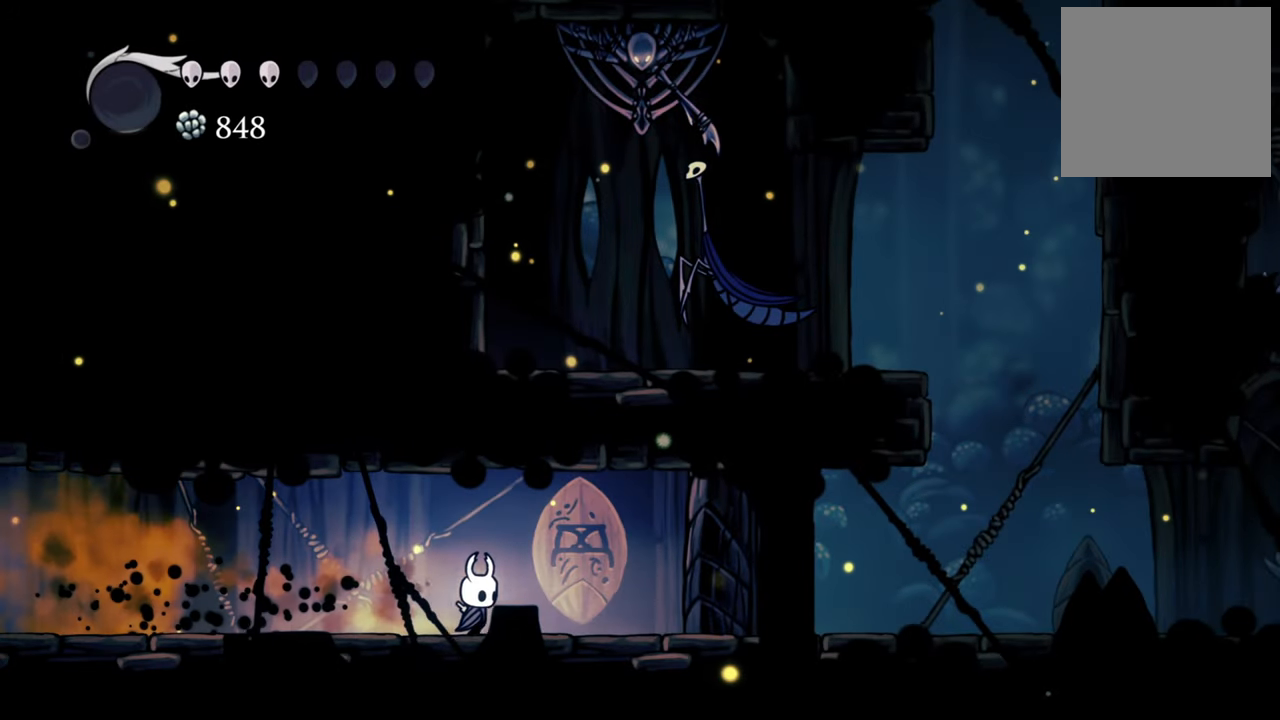
{"buttons": ["DPAD_RIGHT"], "events": []}
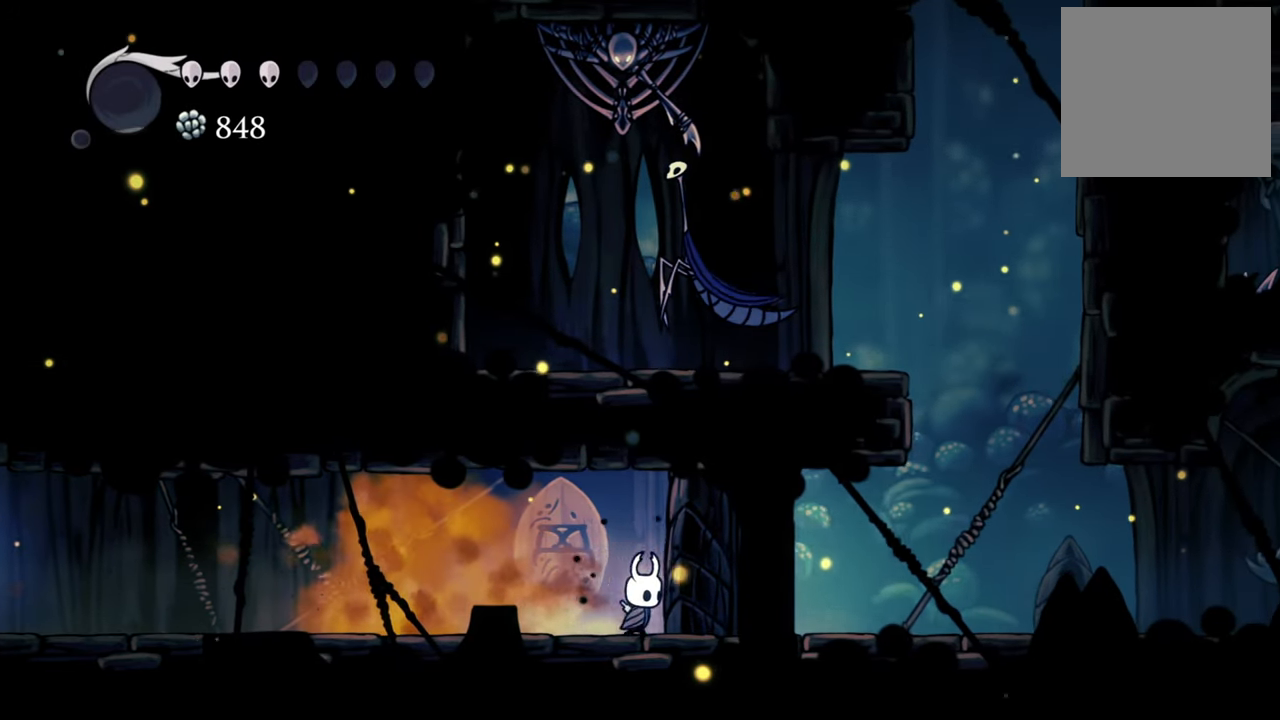
{"buttons": ["DPAD_UP"], "events": [[60, "A", "down"], [120, "DPAD_RIGHT", "up"], [140, "DPAD_UP", "down"], [320, "X", "down"], [380, "A", "up"], [500, "X", "up"]]}
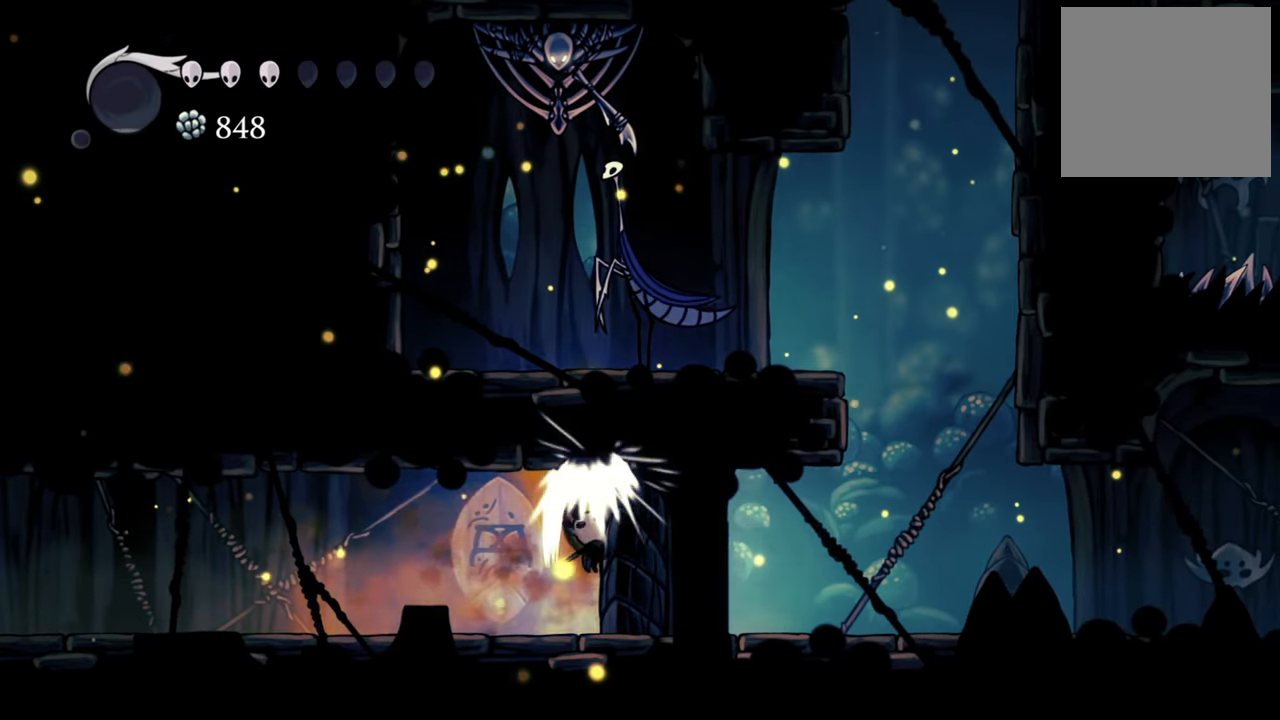
{"buttons": ["A", "DPAD_UP"], "events": [[160, "DPAD_UP", "up"], [460, "DPAD_UP", "down"], [480, "A", "down"]]}
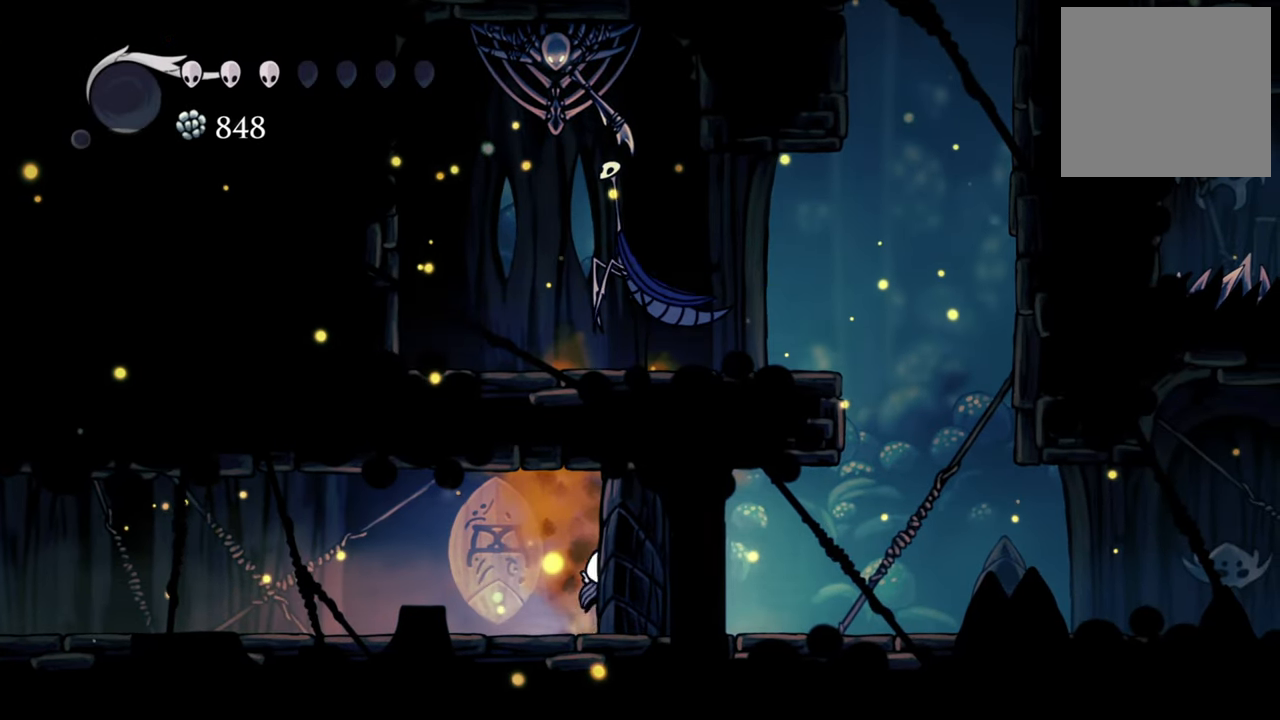
{"buttons": [], "events": [[240, "X", "down"], [320, "A", "up"], [440, "X", "up"], [480, "DPAD_UP", "up"]]}